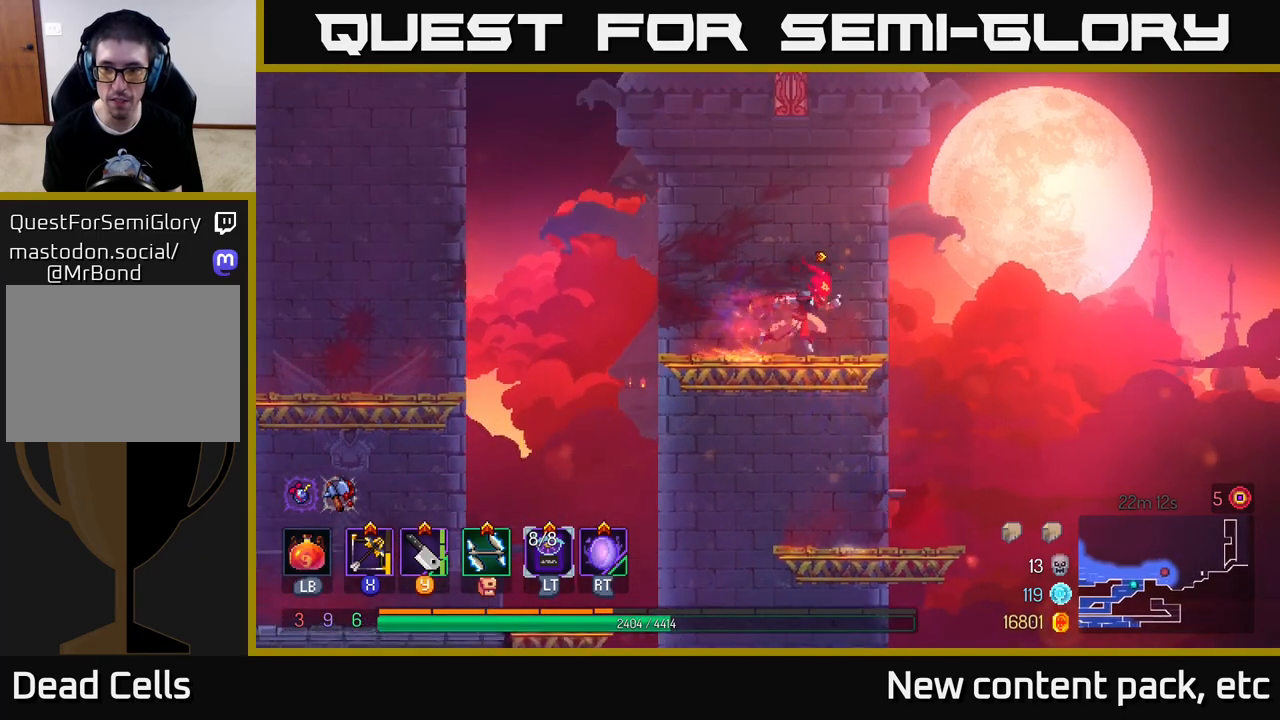
Gameplay with a controller (Xbox layout); each line is a JSON object with the inputs held at the frame after it. "events" lists button and stick changes between this image and that frame as [ms after this image, input, new state], when the widget could be followed in between.
{"buttons": [], "left_stick": "right", "right_stick": "center", "events": [[383, "X", "down"], [467, "X", "up"]]}
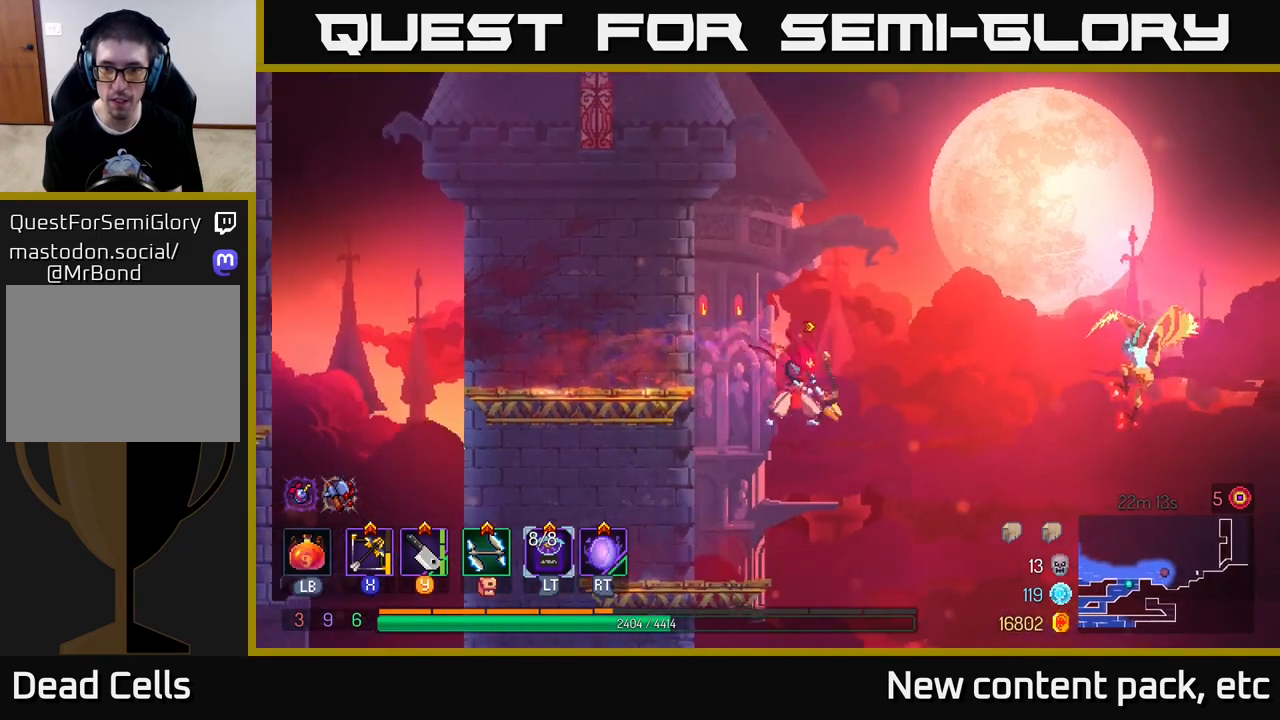
{"buttons": [], "left_stick": "up", "right_stick": "center", "events": [[500, "left_stick", "up"]]}
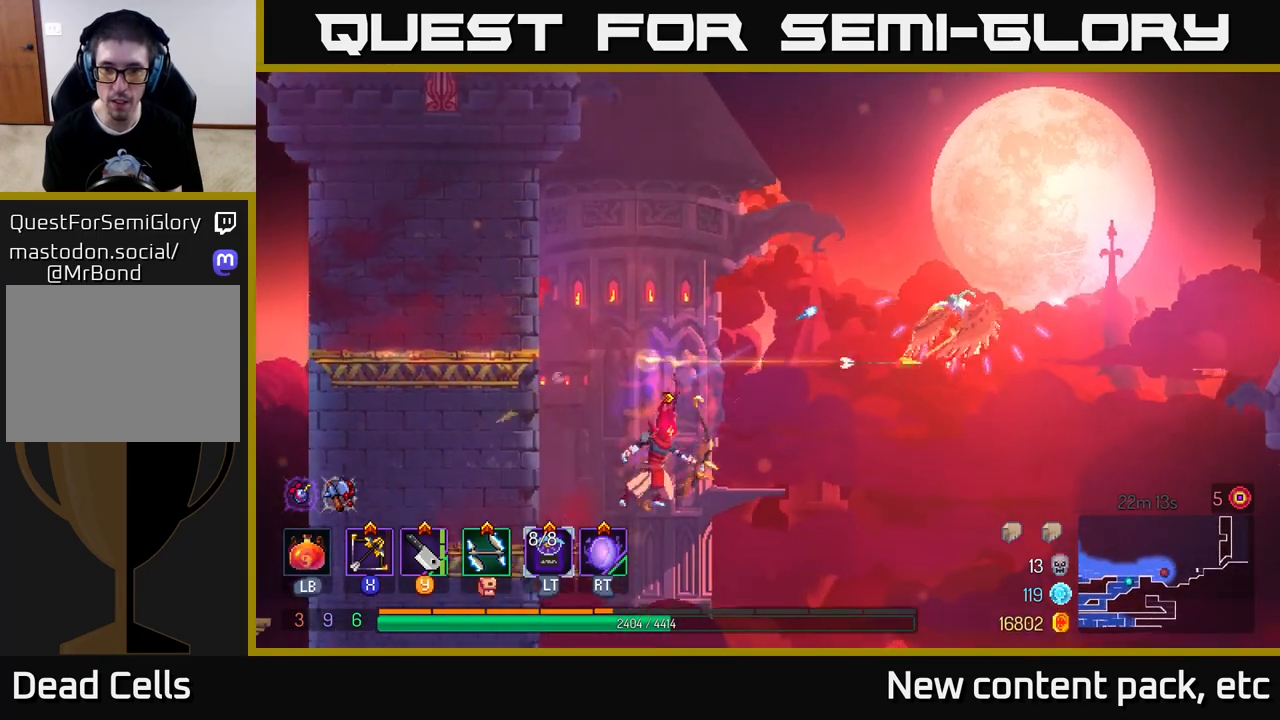
{"buttons": [], "left_stick": "left", "right_stick": "center", "events": [[33, "left_stick", "left"], [283, "left_stick", "center"], [417, "left_stick", "left"]]}
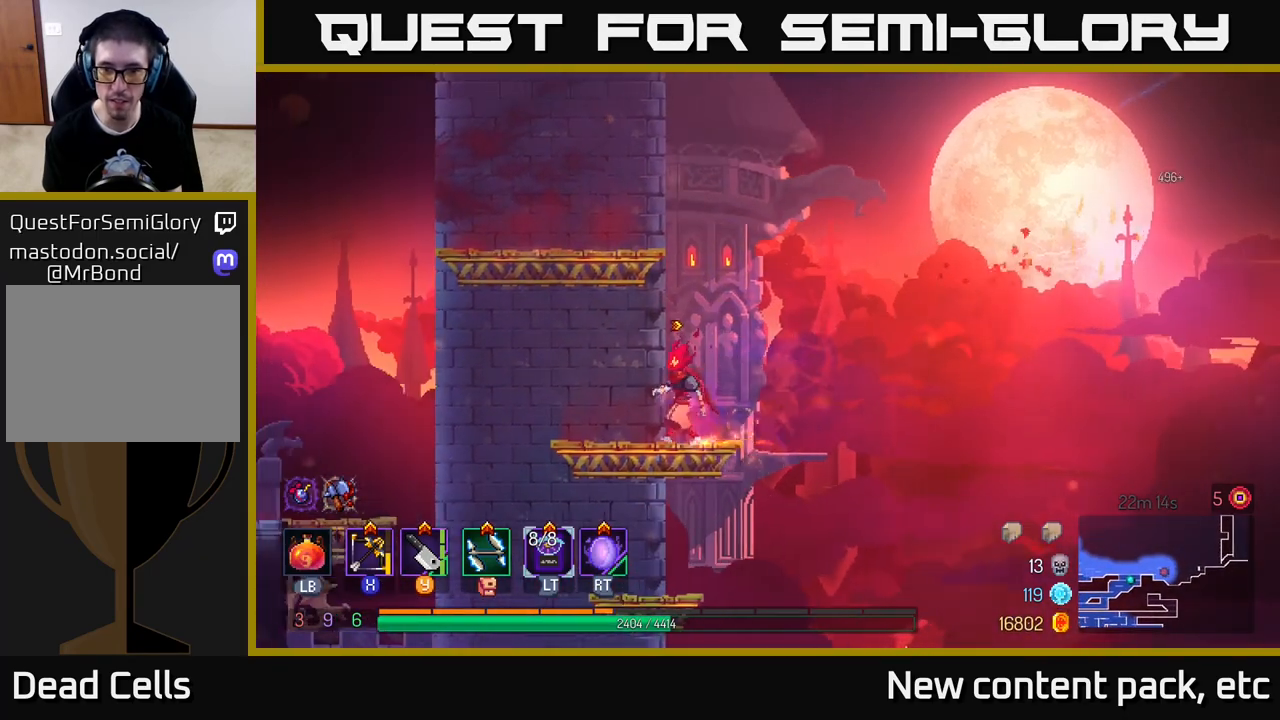
{"buttons": [], "left_stick": "center", "right_stick": "down", "events": [[17, "left_stick", "center"], [150, "left_stick", "down"], [217, "A", "down"], [300, "A", "up"], [383, "left_stick", "center"], [433, "right_stick", "down"]]}
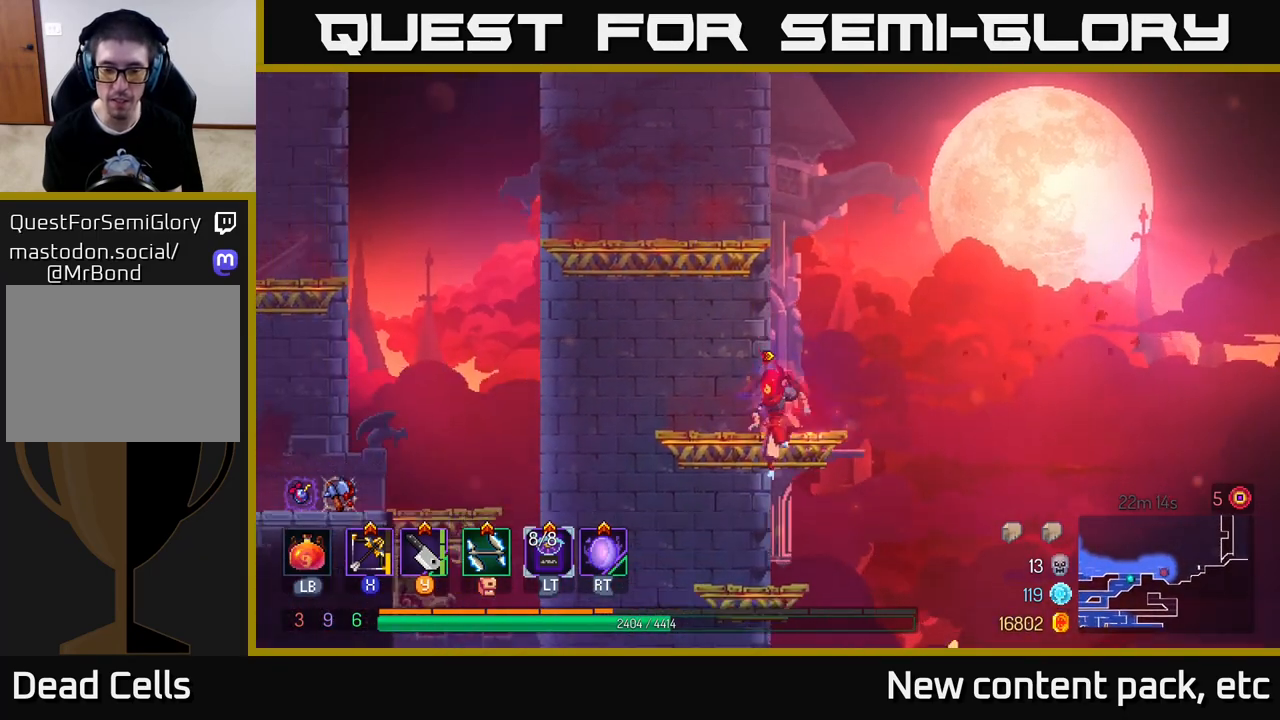
{"buttons": [], "left_stick": "left", "right_stick": "down", "events": [[300, "left_stick", "left"]]}
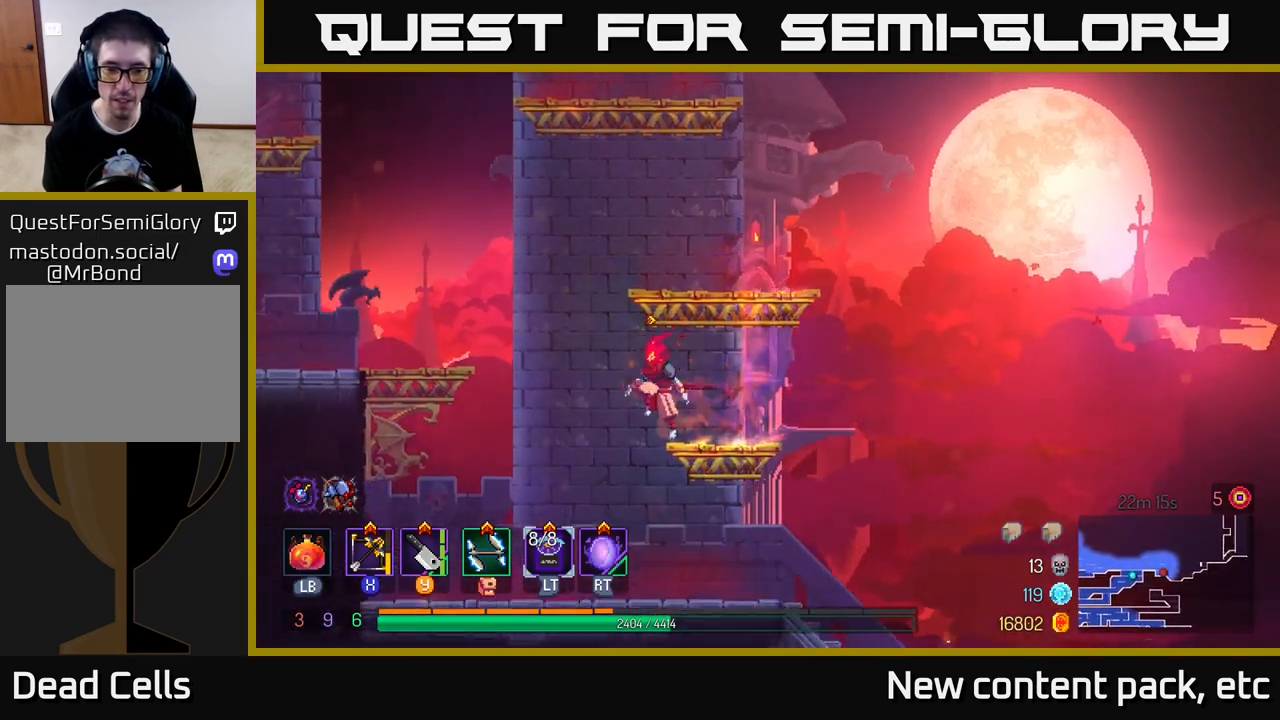
{"buttons": [], "left_stick": "right", "right_stick": "down-right", "events": [[217, "left_stick", "center"], [267, "left_stick", "right"], [483, "right_stick", "down-right"]]}
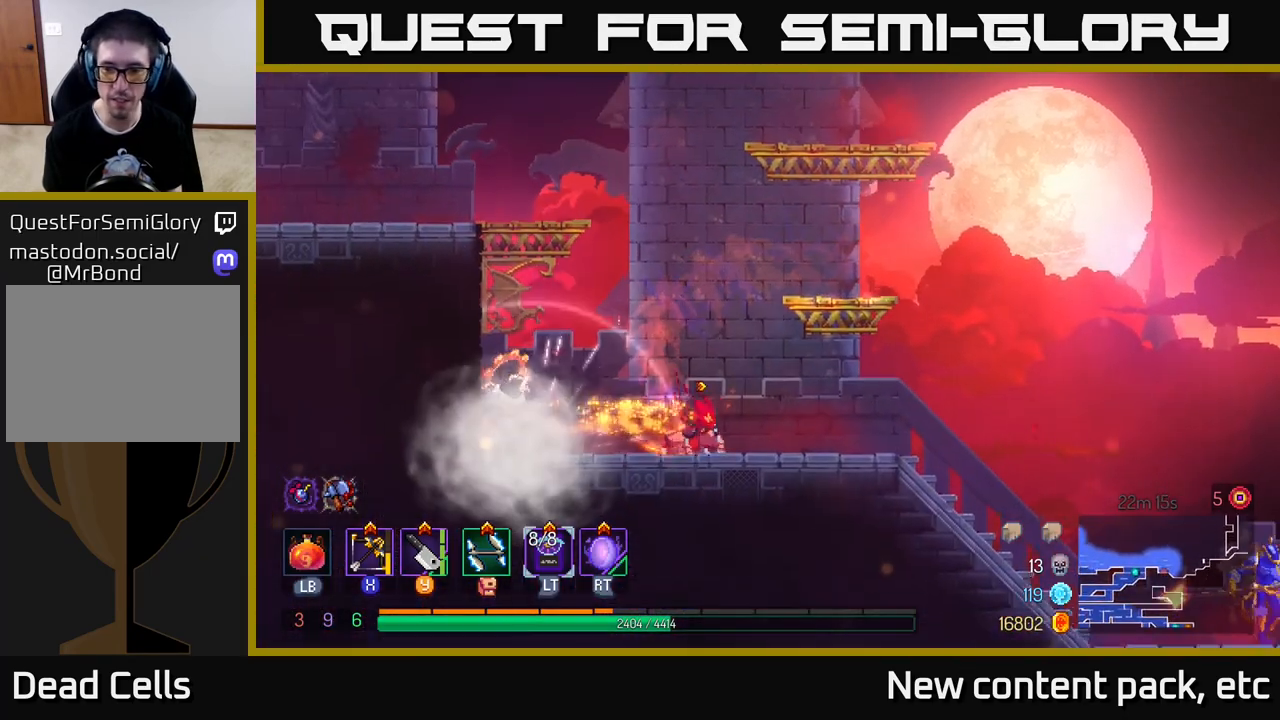
{"buttons": [], "left_stick": "left", "right_stick": "center", "events": [[17, "right_stick", "right"], [283, "right_stick", "center"], [367, "left_stick", "left"], [383, "X", "down"], [450, "X", "up"]]}
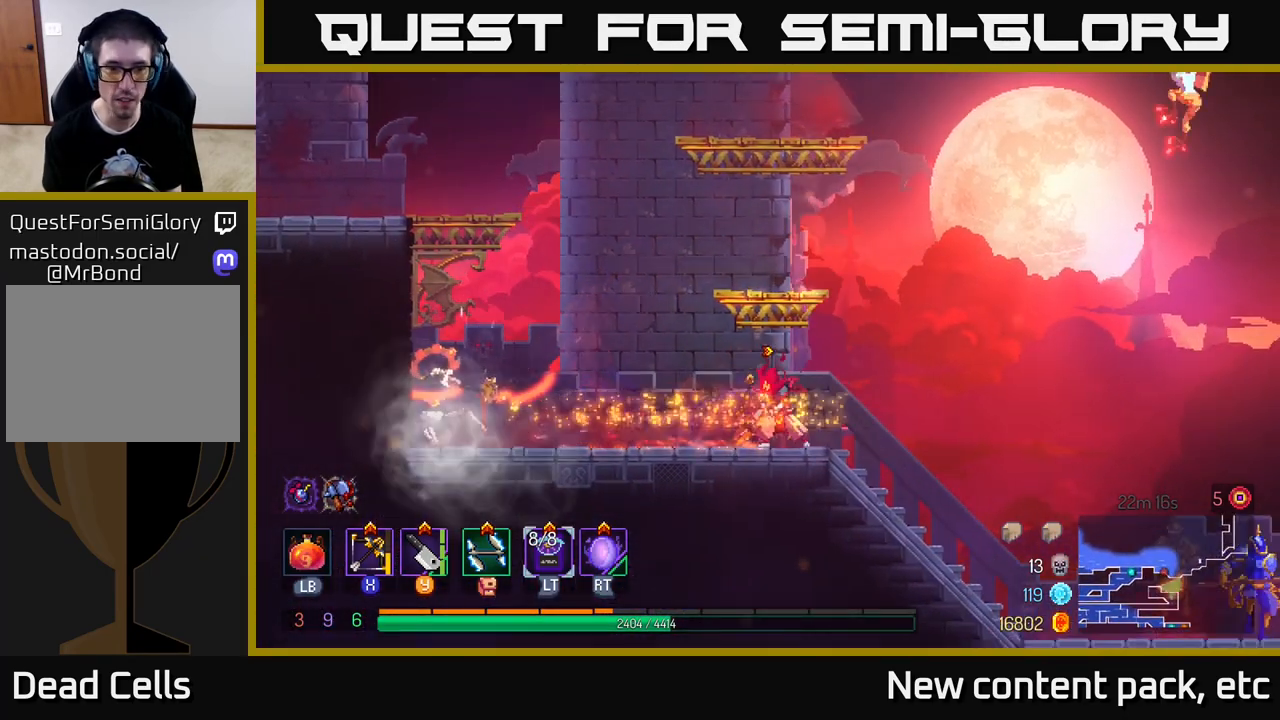
{"buttons": ["B"], "left_stick": "left", "right_stick": "center", "events": [[117, "left_stick", "down"], [233, "B", "down"], [300, "B", "up"], [333, "left_stick", "left"], [350, "B", "down"], [417, "B", "up"], [467, "B", "down"]]}
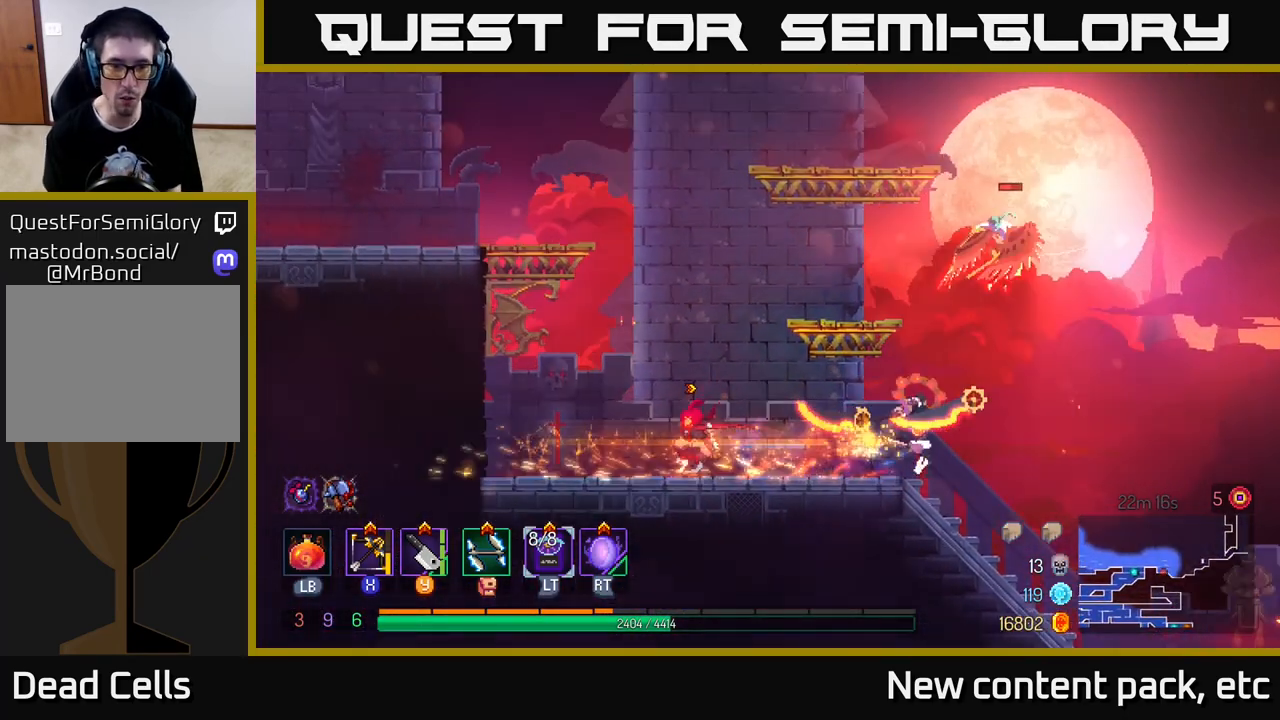
{"buttons": [], "left_stick": "right", "right_stick": "center", "events": [[33, "B", "up"], [167, "left_stick", "right"], [233, "Y", "down"], [283, "Y", "up"]]}
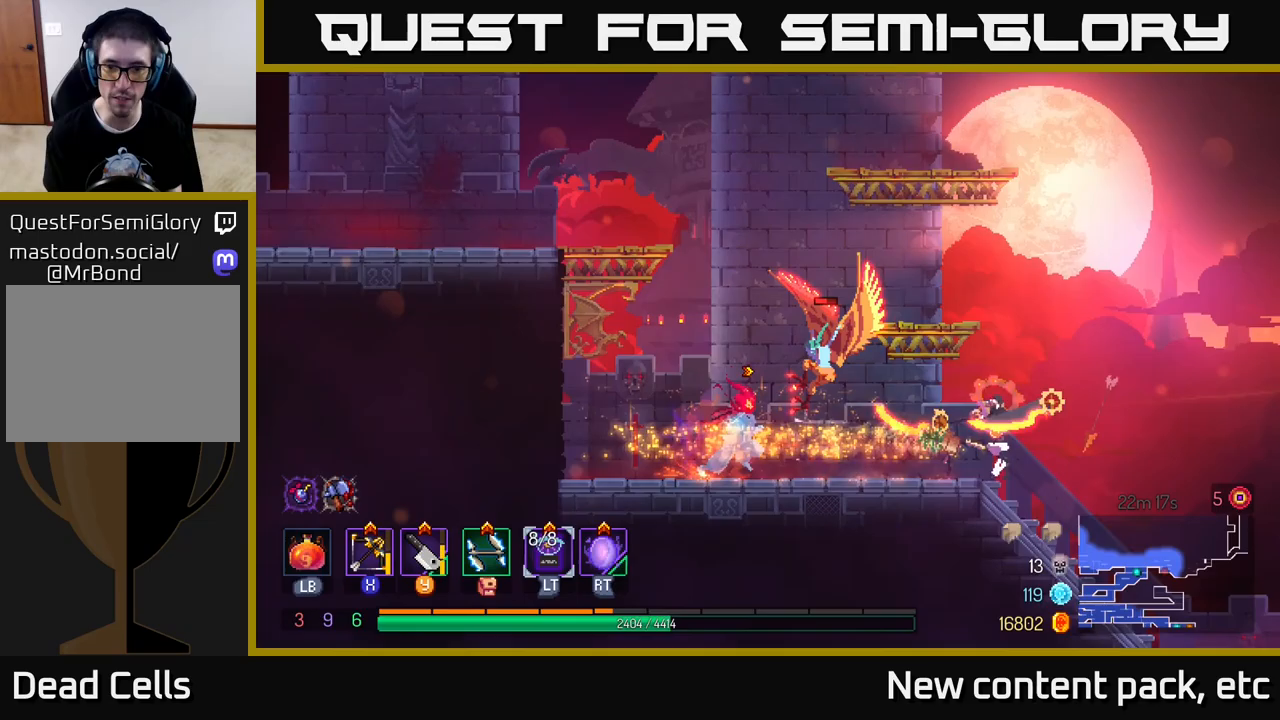
{"buttons": [], "left_stick": "right", "right_stick": "center", "events": [[33, "X", "down"], [117, "X", "up"]]}
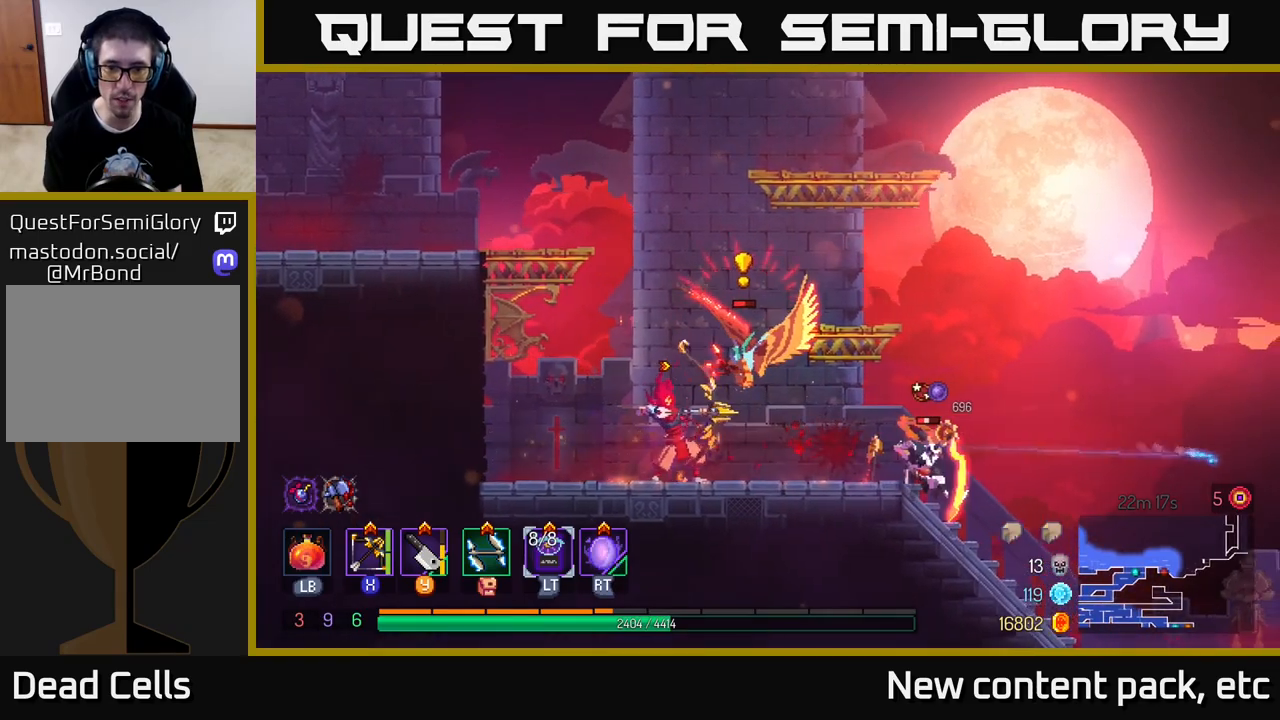
{"buttons": [], "left_stick": "right", "right_stick": "center", "events": [[267, "B", "down"], [383, "B", "up"]]}
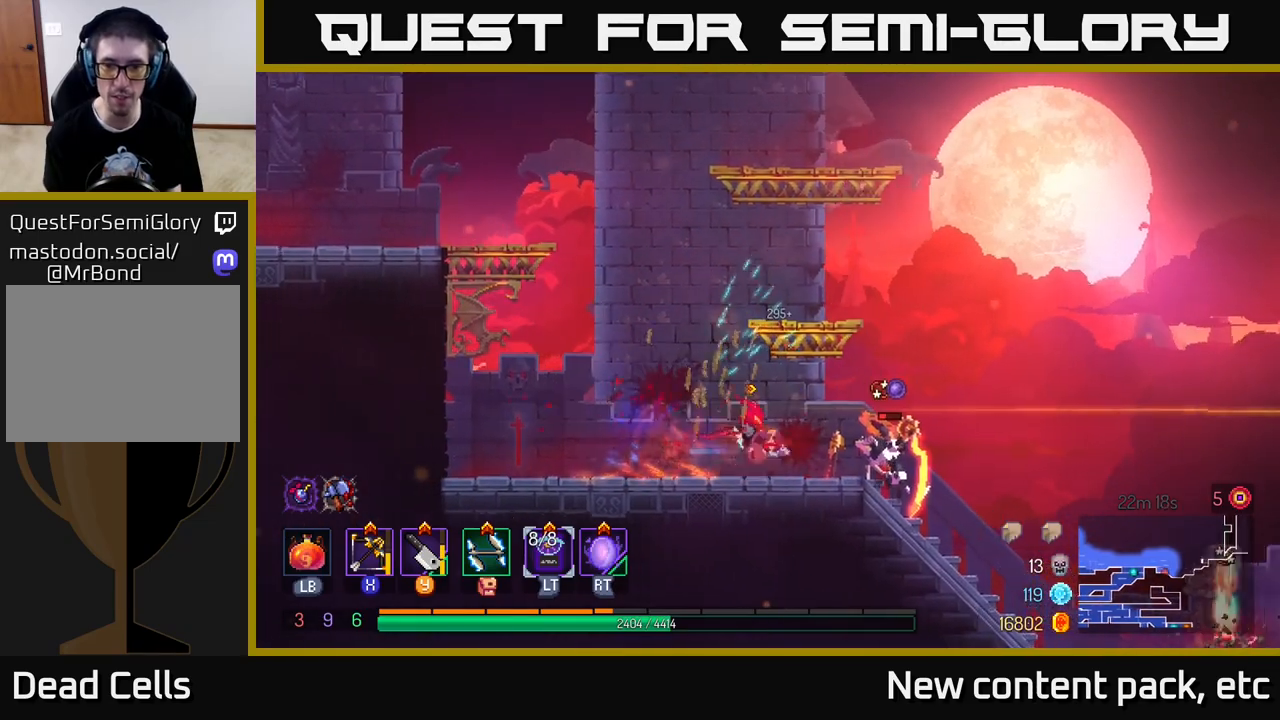
{"buttons": [], "left_stick": "down", "right_stick": "center", "events": [[367, "X", "down"], [433, "left_stick", "down"], [450, "X", "up"]]}
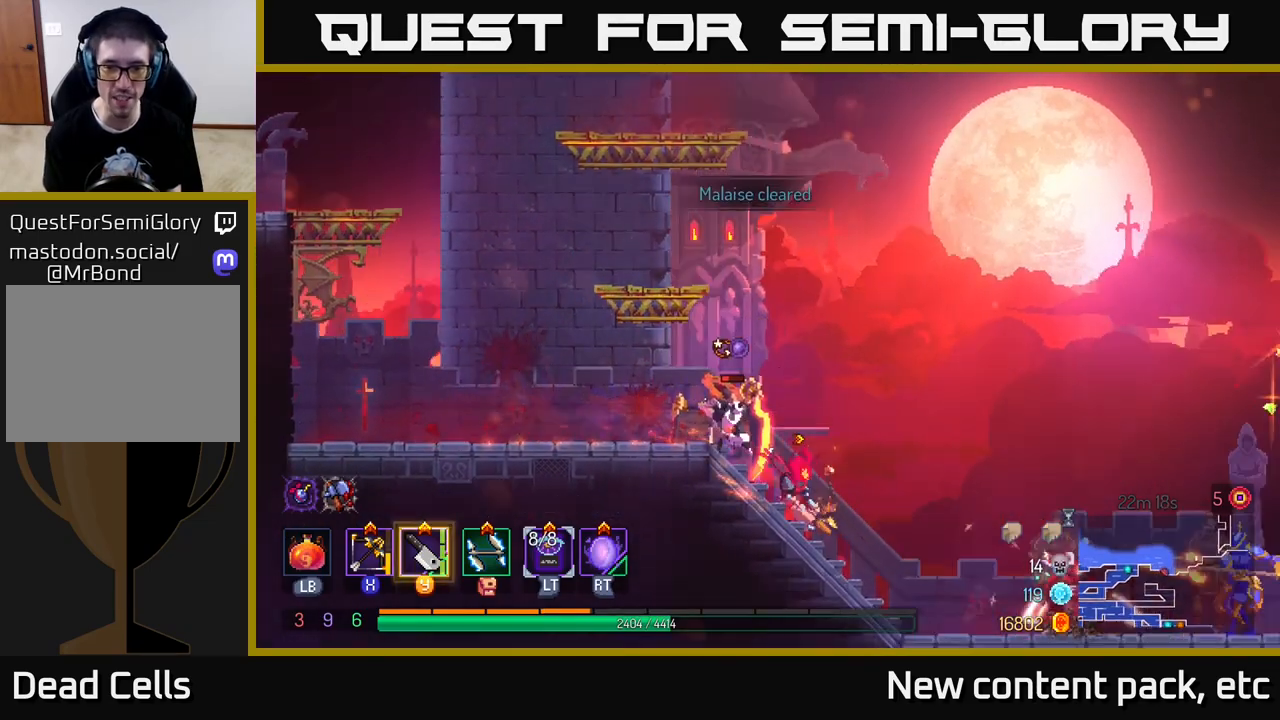
{"buttons": [], "left_stick": "left", "right_stick": "center", "events": [[83, "left_stick", "left"]]}
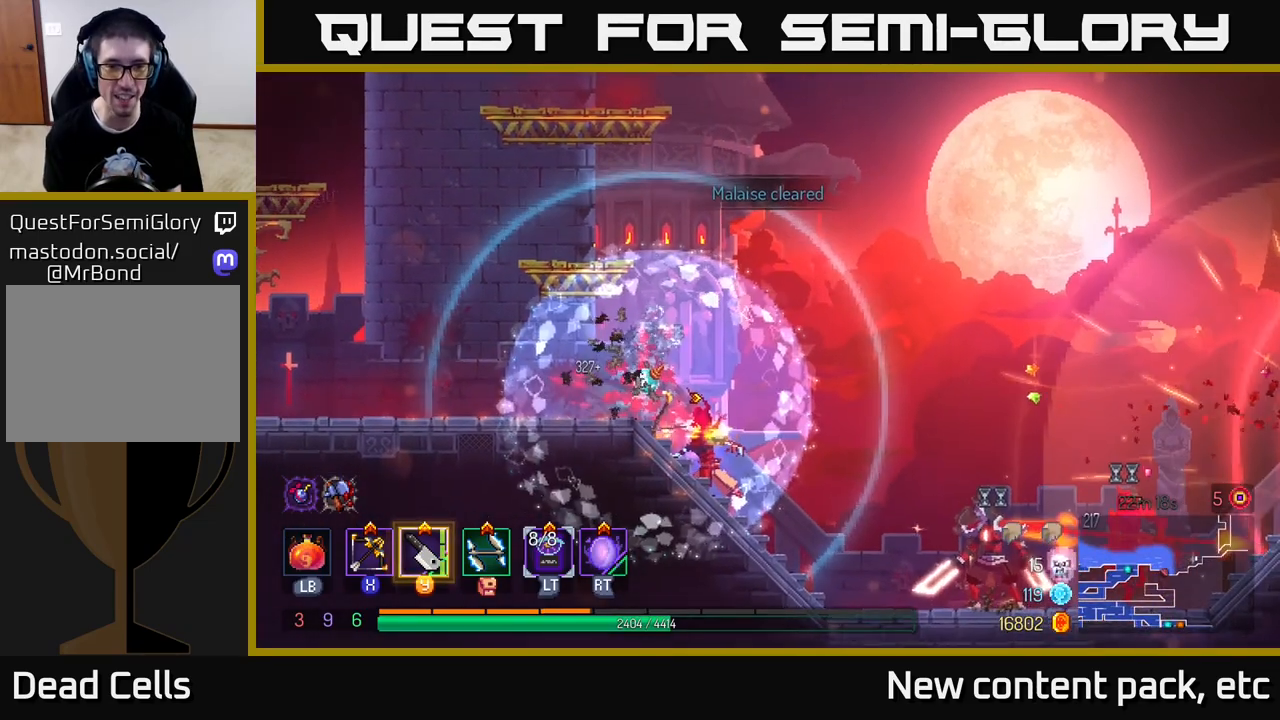
{"buttons": [], "left_stick": "left", "right_stick": "center", "events": []}
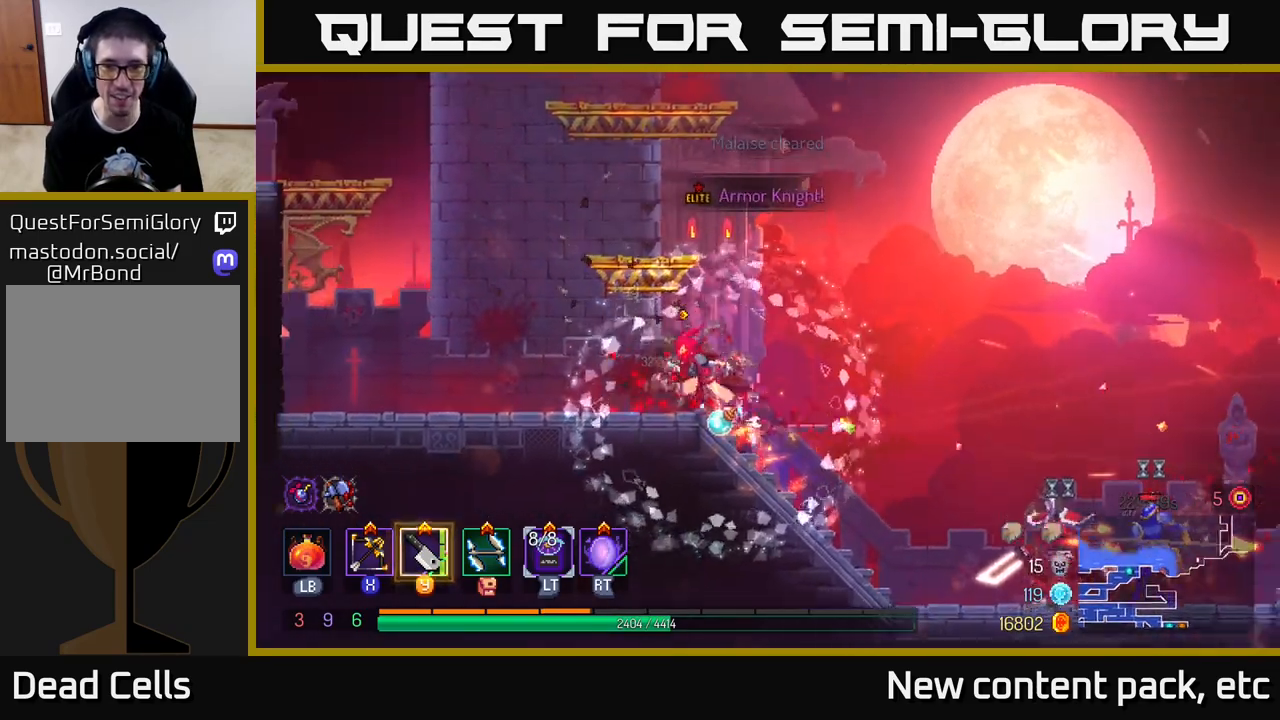
{"buttons": [], "left_stick": "right", "right_stick": "center", "events": [[450, "left_stick", "right"]]}
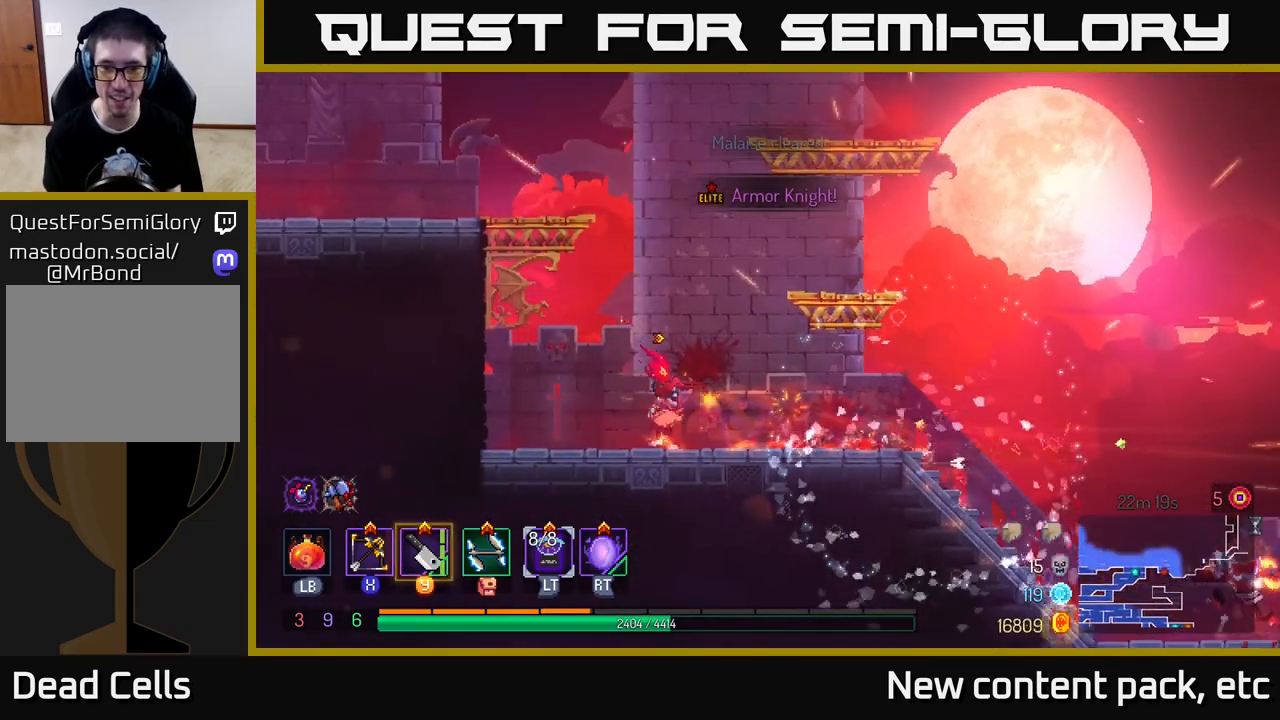
{"buttons": [], "left_stick": "right", "right_stick": "center", "events": []}
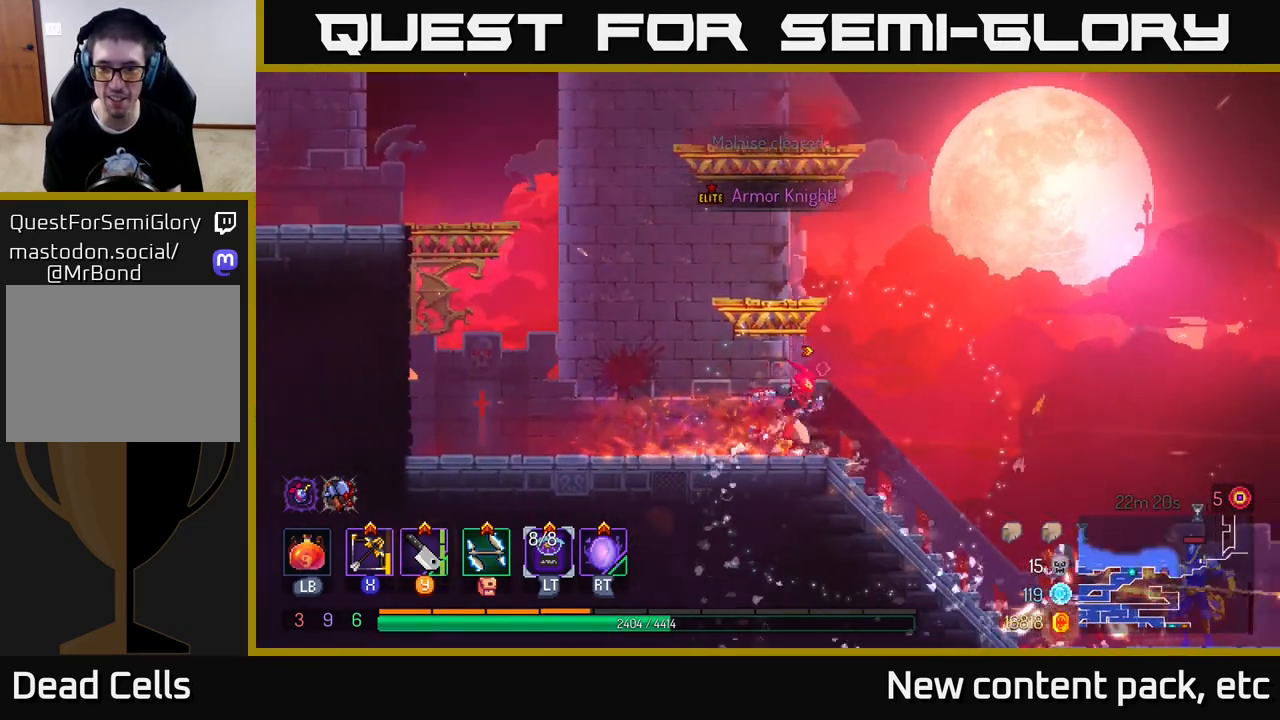
{"buttons": [], "left_stick": "right", "right_stick": "center", "events": []}
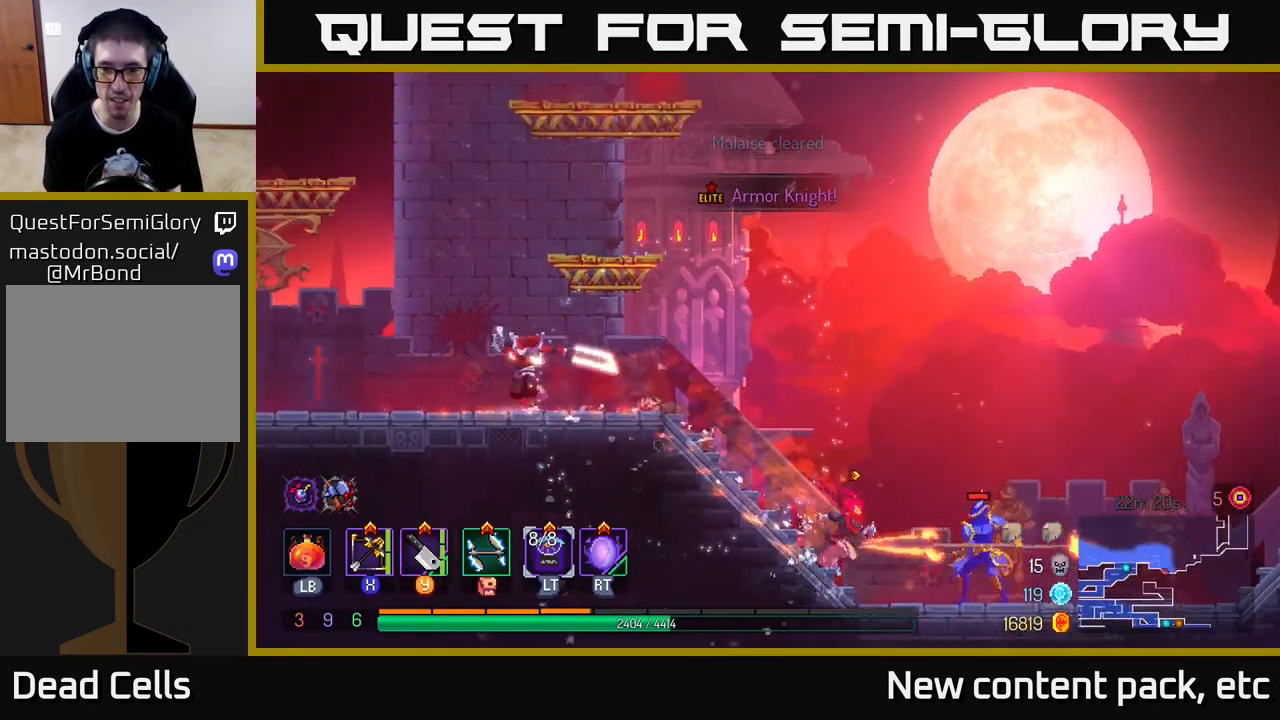
{"buttons": [], "left_stick": "right", "right_stick": "center", "events": [[183, "B", "down"], [383, "B", "up"]]}
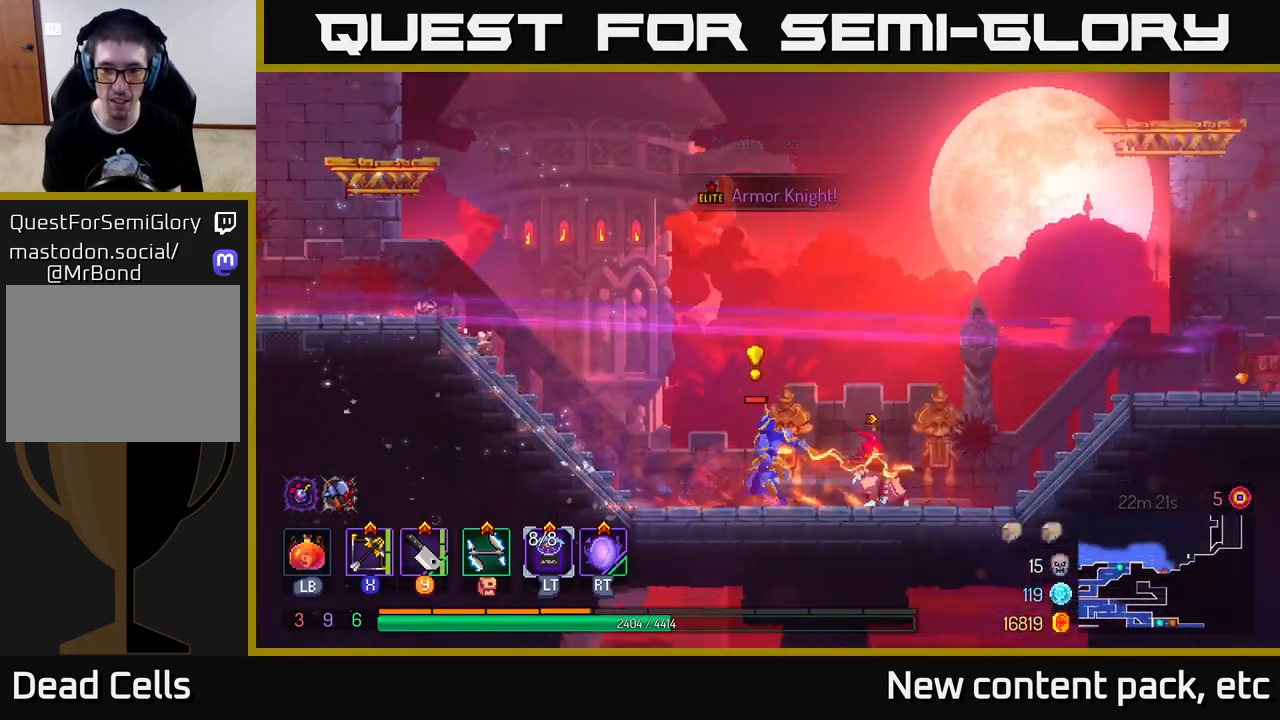
{"buttons": [], "left_stick": "left", "right_stick": "center", "events": [[217, "X", "down"], [333, "X", "up"], [333, "left_stick", "left"]]}
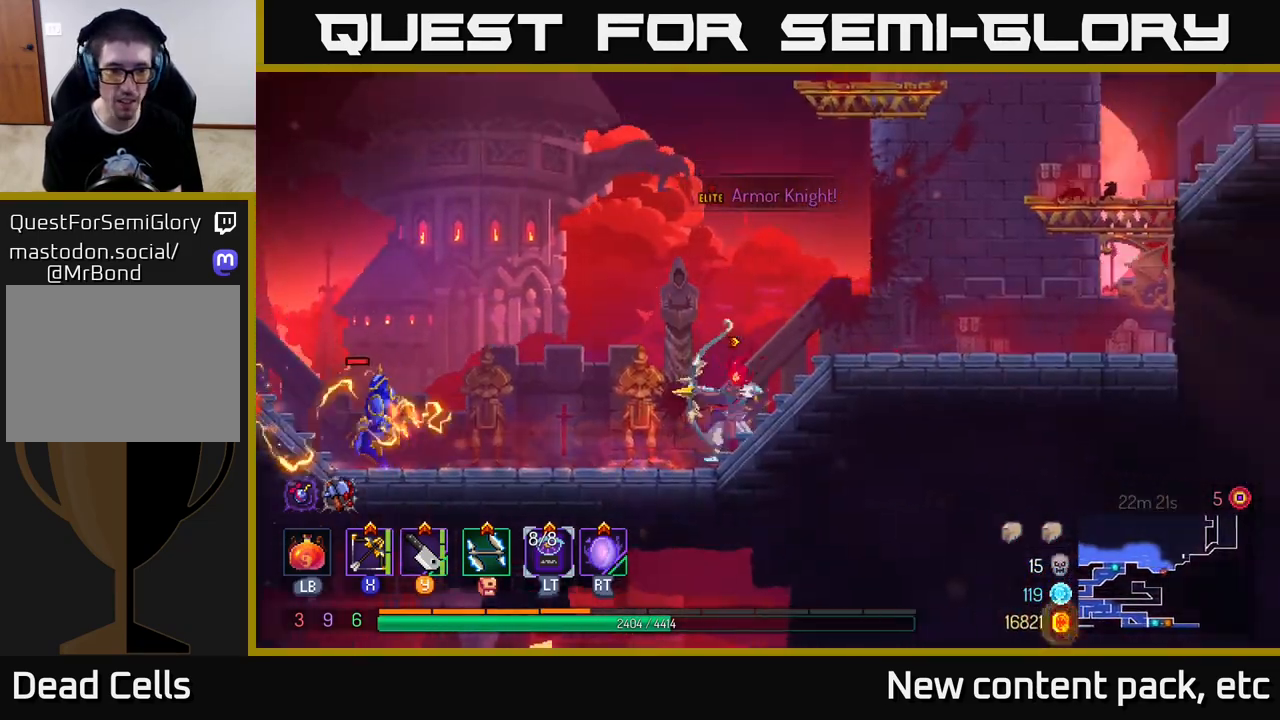
{"buttons": [], "left_stick": "center", "right_stick": "center", "events": [[33, "left_stick", "down-left"], [400, "left_stick", "center"]]}
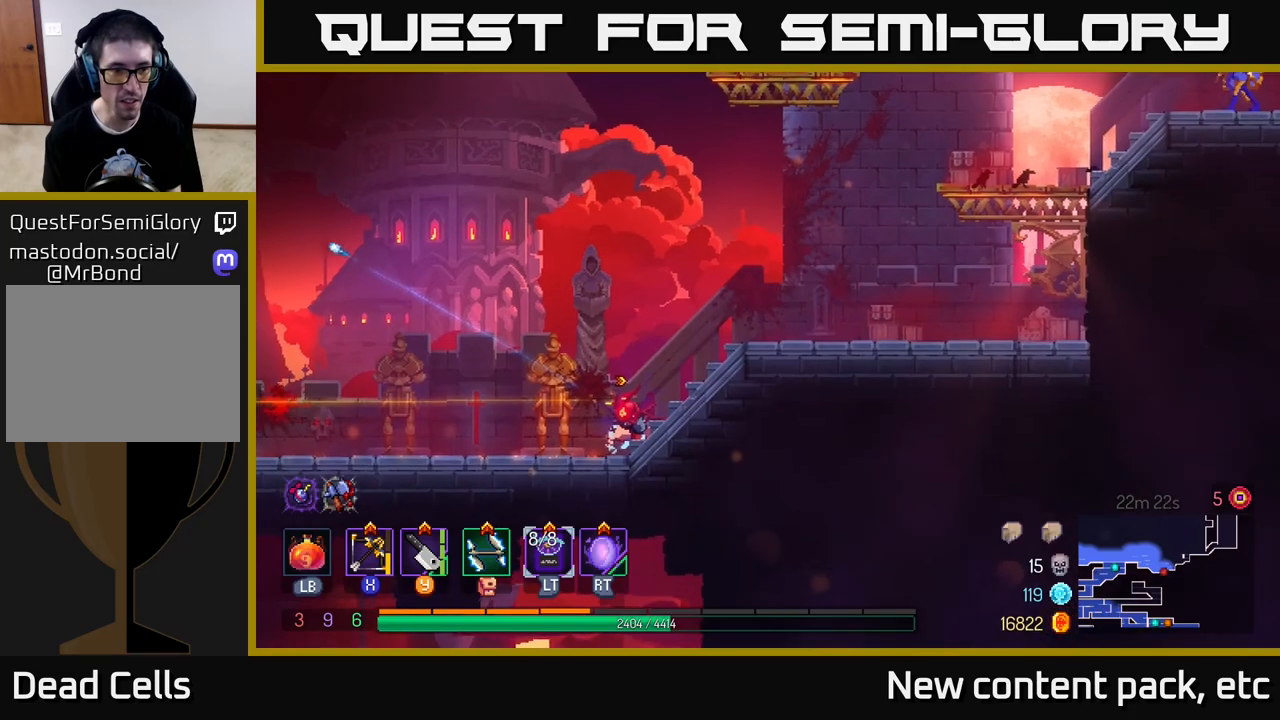
{"buttons": [], "left_stick": "left", "right_stick": "center", "events": [[67, "left_stick", "left"], [400, "Y", "down"], [467, "Y", "up"]]}
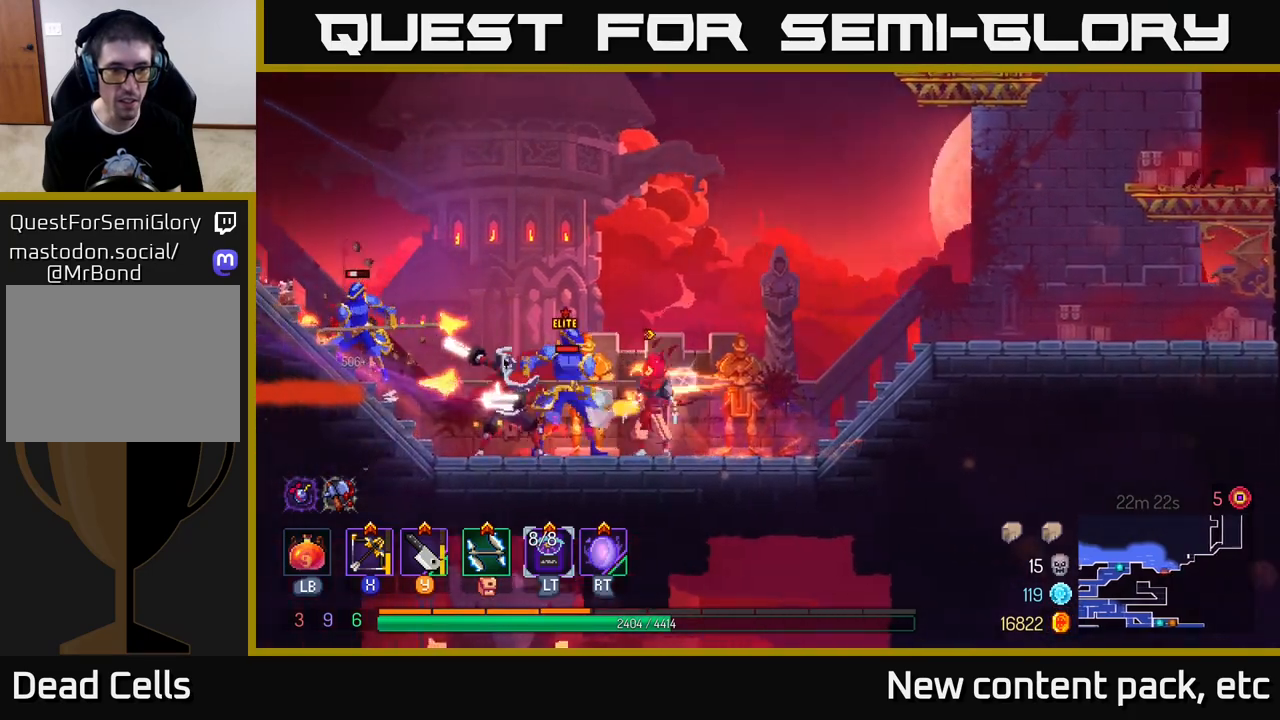
{"buttons": [], "left_stick": "left", "right_stick": "center", "events": [[83, "left_stick", "center"], [233, "left_stick", "left"]]}
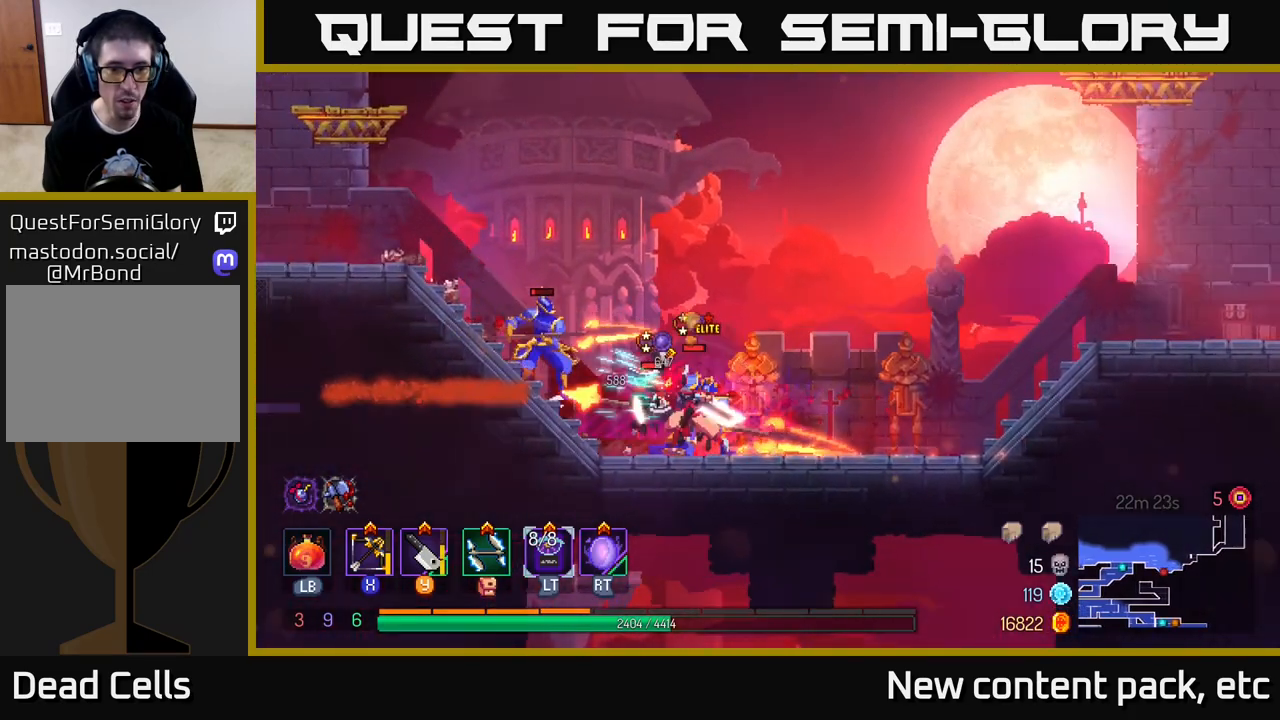
{"buttons": ["X"], "left_stick": "down-right", "right_stick": "center", "events": [[67, "B", "down"], [267, "B", "up"], [433, "X", "down"], [450, "left_stick", "down-right"]]}
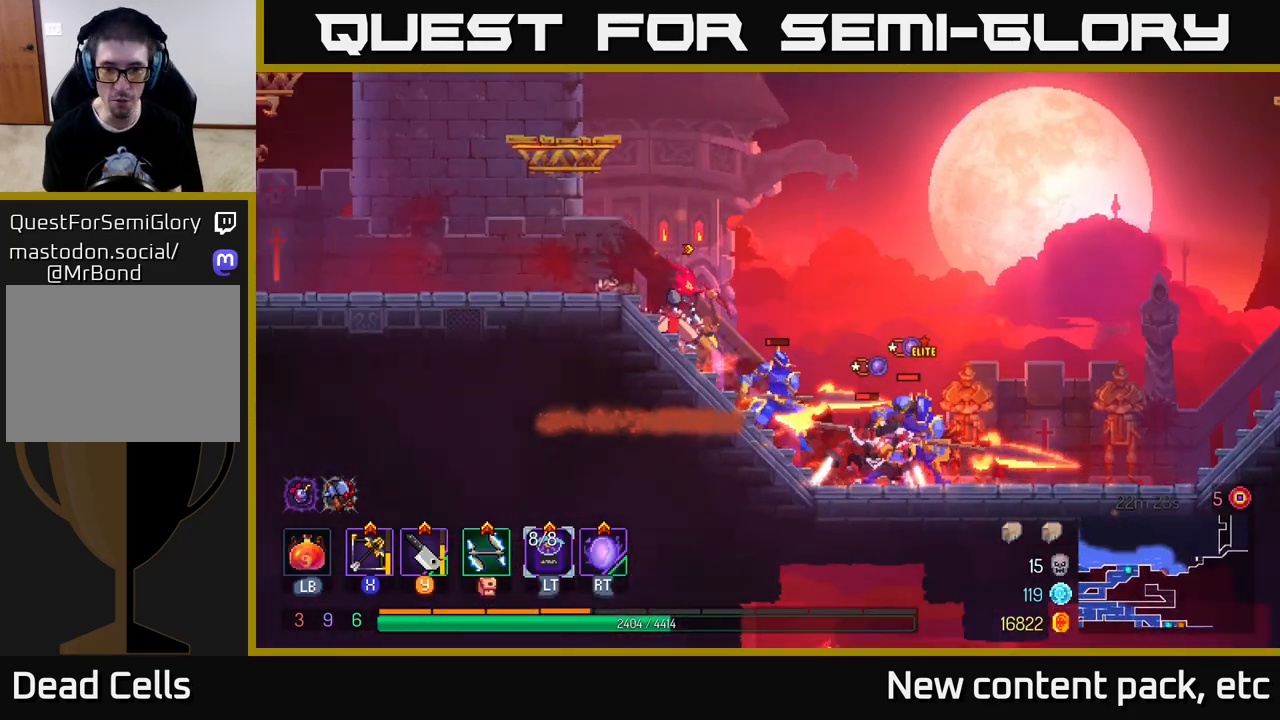
{"buttons": [], "left_stick": "down-right", "right_stick": "center", "events": [[17, "X", "up"]]}
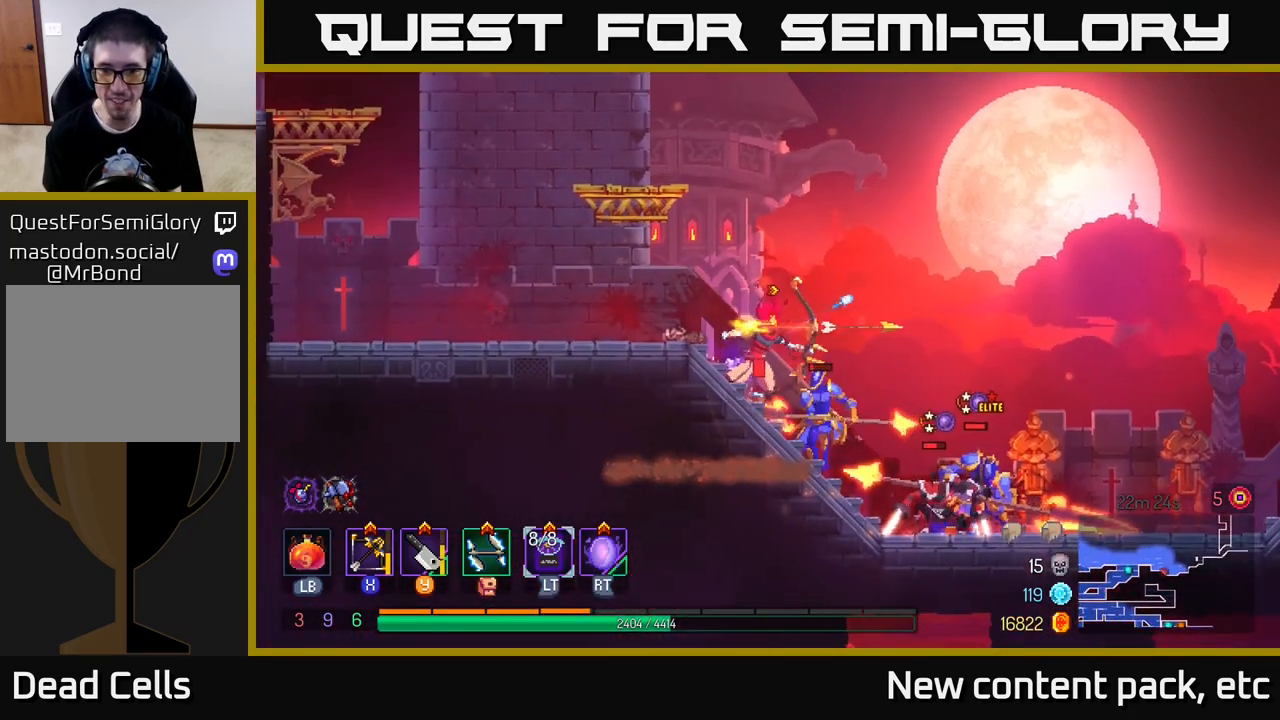
{"buttons": [], "left_stick": "center", "right_stick": "center", "events": [[233, "left_stick", "left"], [500, "left_stick", "center"]]}
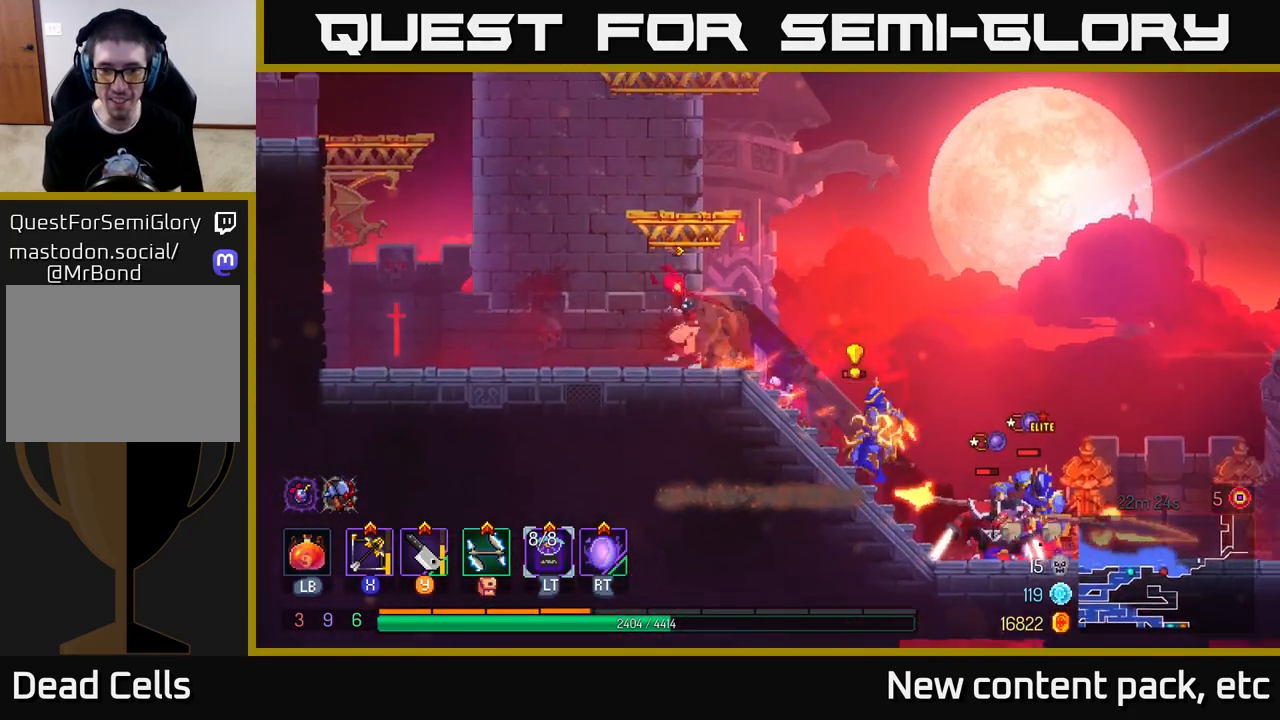
{"buttons": [], "left_stick": "up-left", "right_stick": "center", "events": [[17, "left_stick", "down-right"], [33, "Y", "down"], [100, "Y", "up"], [250, "left_stick", "left"], [300, "B", "down"], [367, "B", "up"], [500, "left_stick", "up-left"]]}
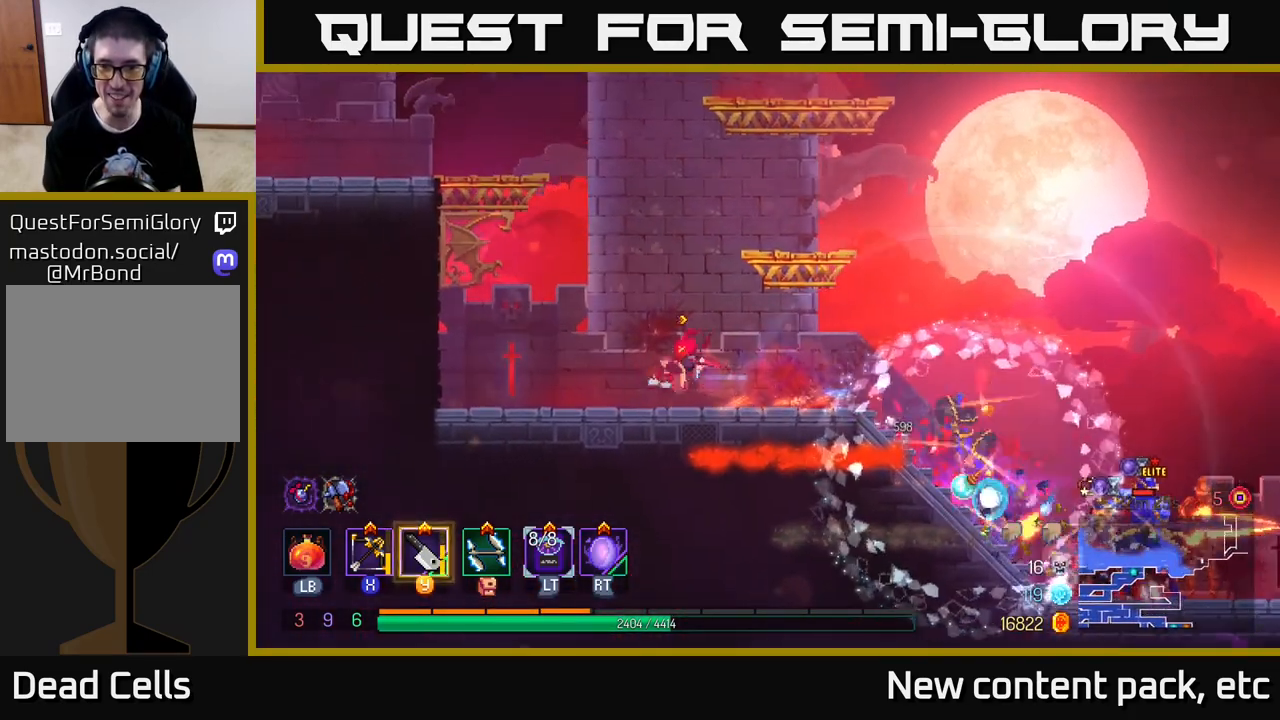
{"buttons": [], "left_stick": "left", "right_stick": "center", "events": [[150, "left_stick", "center"], [450, "left_stick", "left"]]}
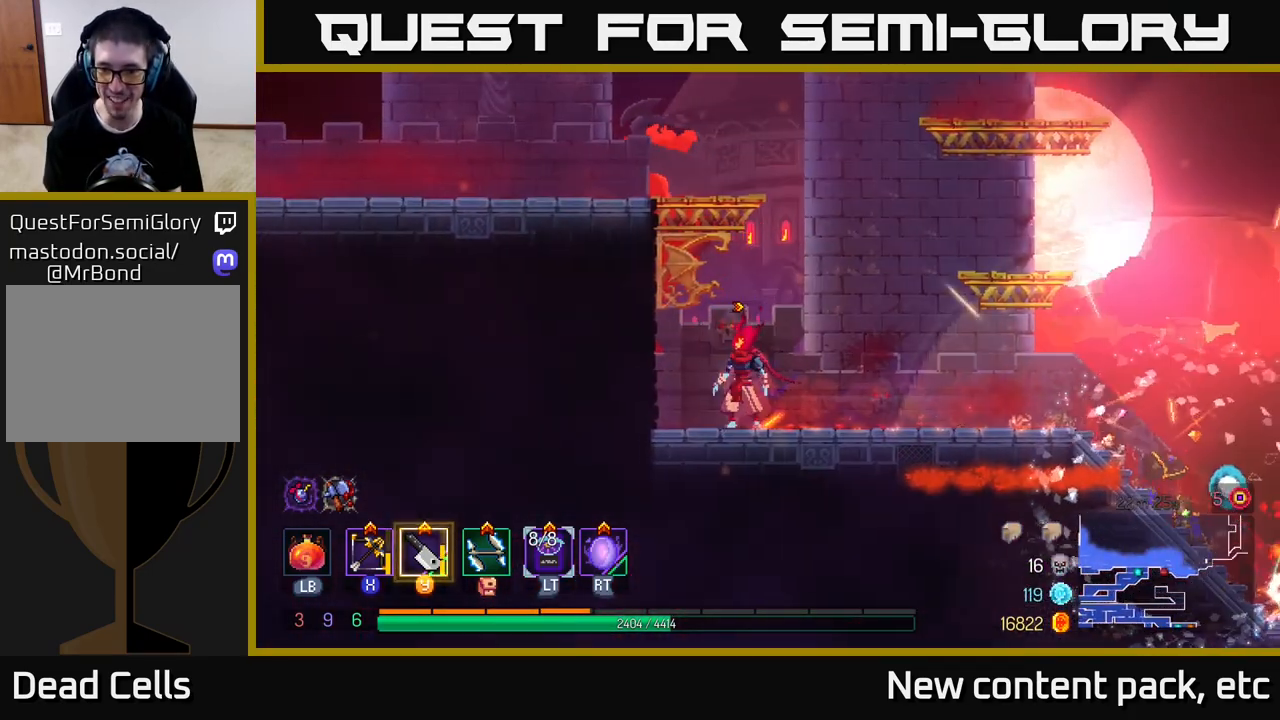
{"buttons": [], "left_stick": "right", "right_stick": "center", "events": [[100, "left_stick", "center"], [167, "left_stick", "right"]]}
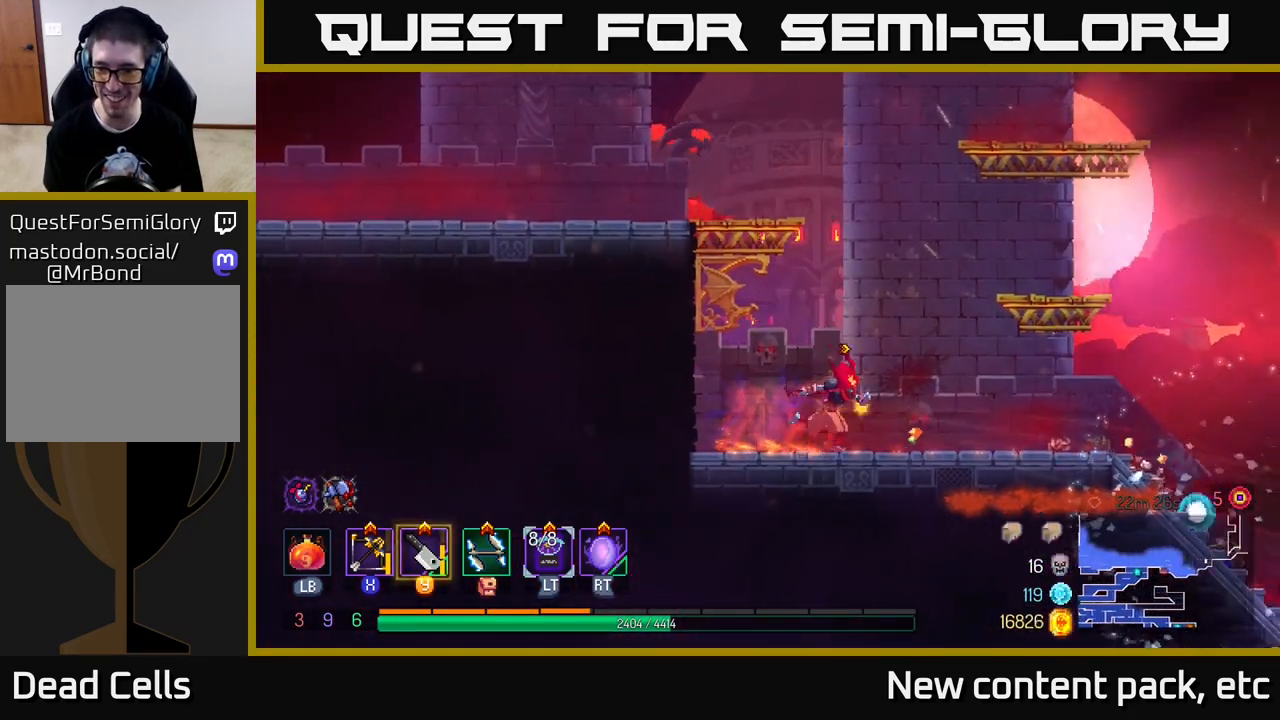
{"buttons": [], "left_stick": "right", "right_stick": "center", "events": []}